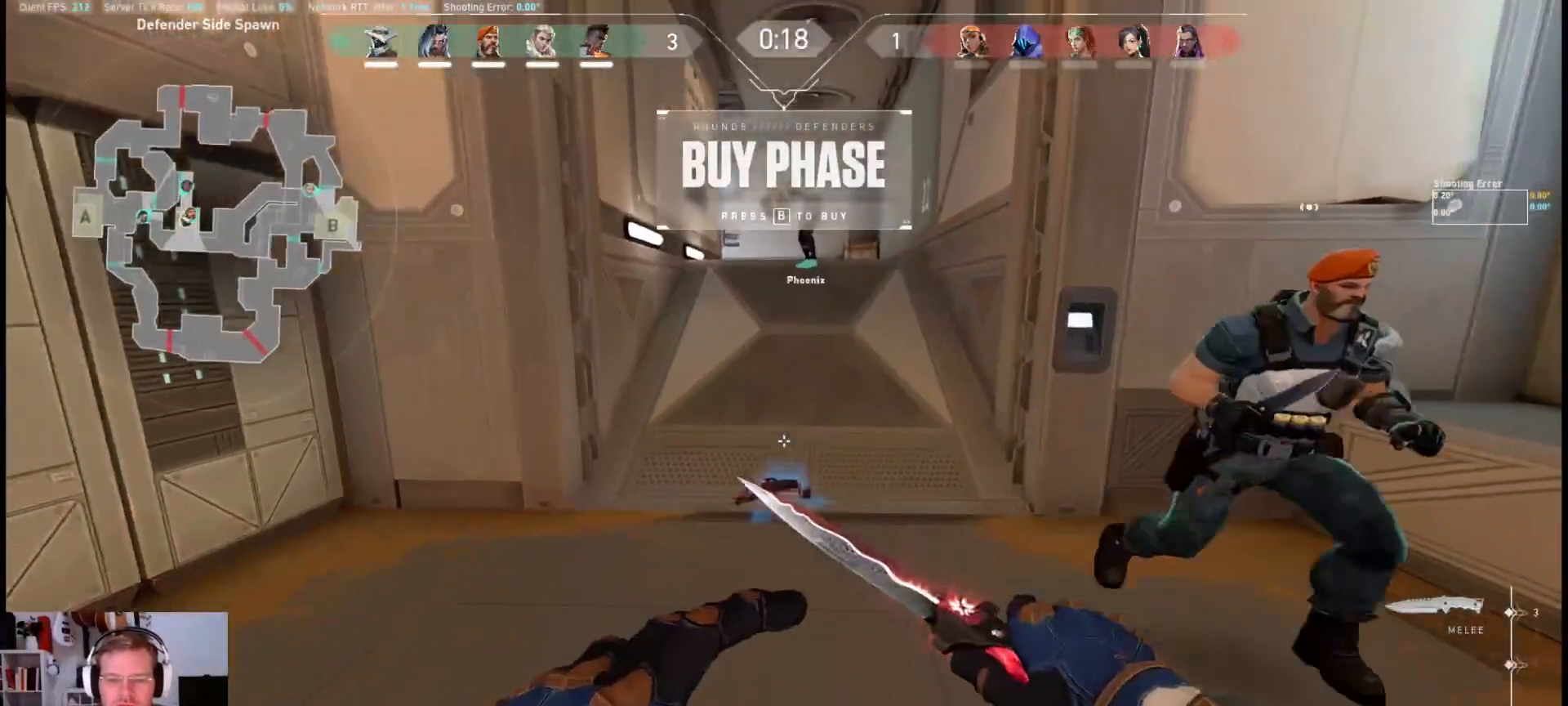
Gameplay with keyboard and mouse; each line is a JSON object with the keys and mouse buttons held at the frame after it. "events" lists presses ("down") and releases ("up") of "a", "ctrl", "d", "e", "q", "s", "shift", "space", "w", "mouse_left", "mouse_wheel", "mouse_right", "mouse_mb4" and "mouse_mb5" between this image and that frame as [ms after this image, input, new state], when the widget could be followed in between. "mouse_left", "mouse_wheel", "mouse_right", "mouse_mb4", "mouse_mb5" = the "left", "wheel", "right", "mb4", "mb5" buttons of the "mouse" list. No other keys are recorded. "wheel" means that the mouse wheel is clicked or scrolled. Mouse movement is not recorded.
{"keys": ["a"], "mouse": ["mb4"], "events": [[233, "mouse_mb4", "down"], [283, "w", "down"], [383, "w", "up"], [417, "a", "down"]]}
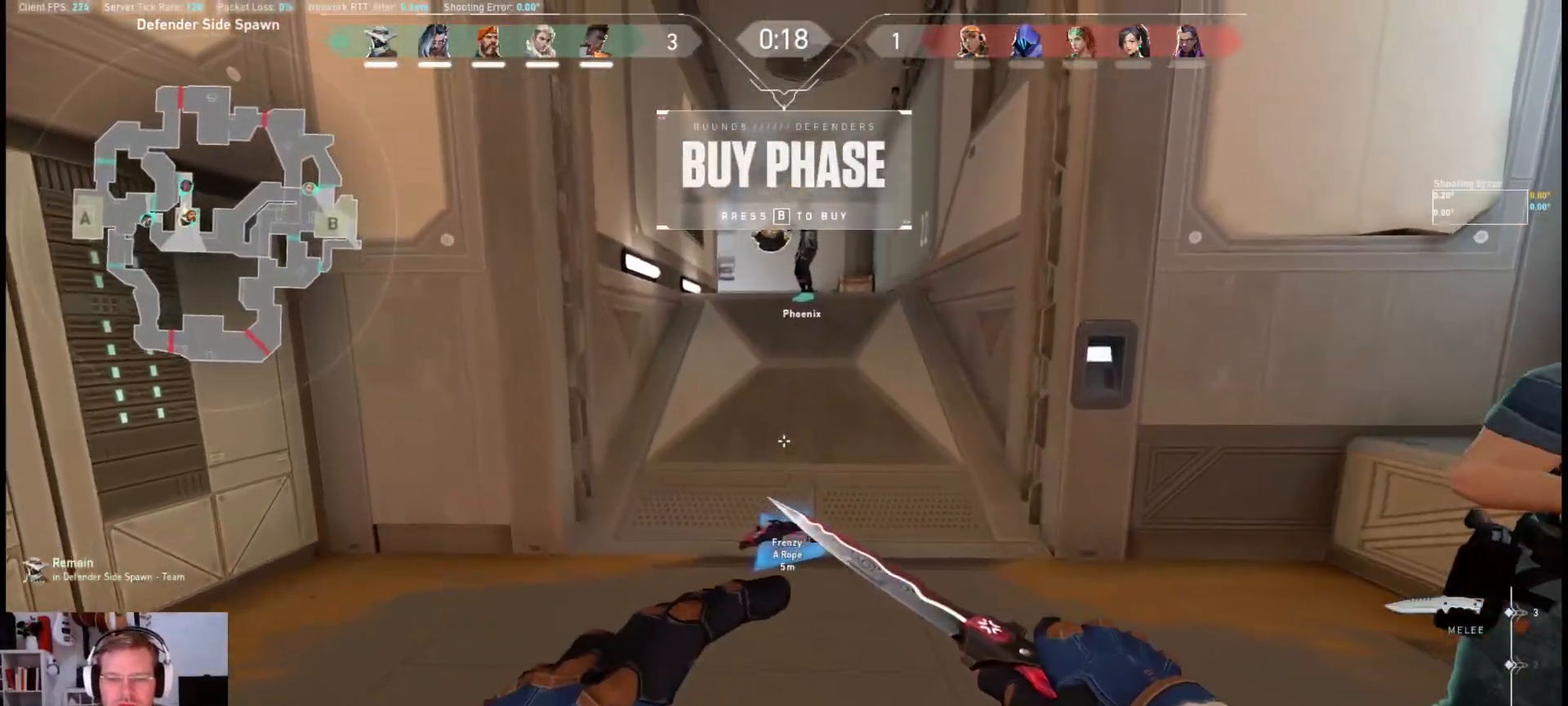
{"keys": ["d", "s"], "mouse": ["mb4"], "events": [[67, "s", "down"], [100, "a", "up"], [383, "d", "down"]]}
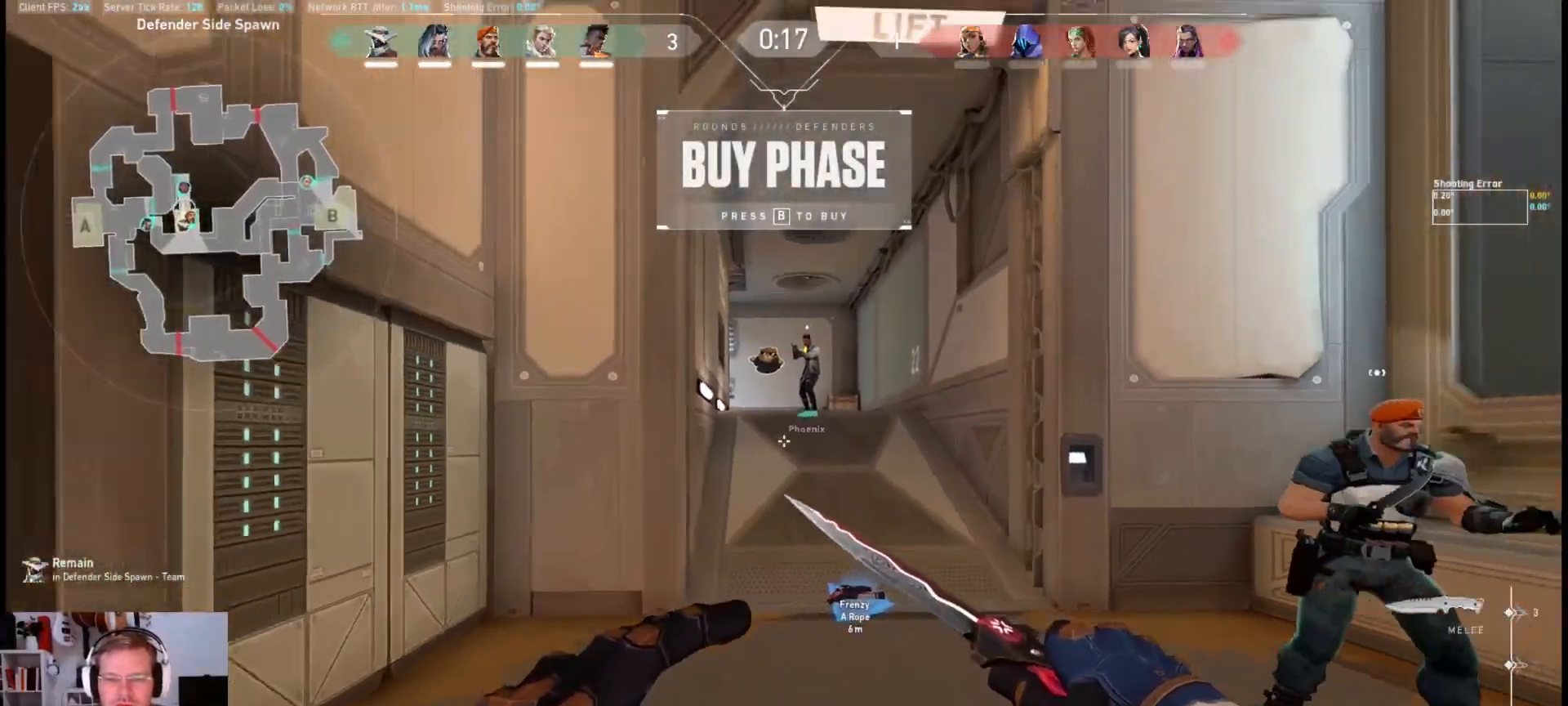
{"keys": ["s"], "mouse": ["mb4"], "events": [[367, "d", "up"]]}
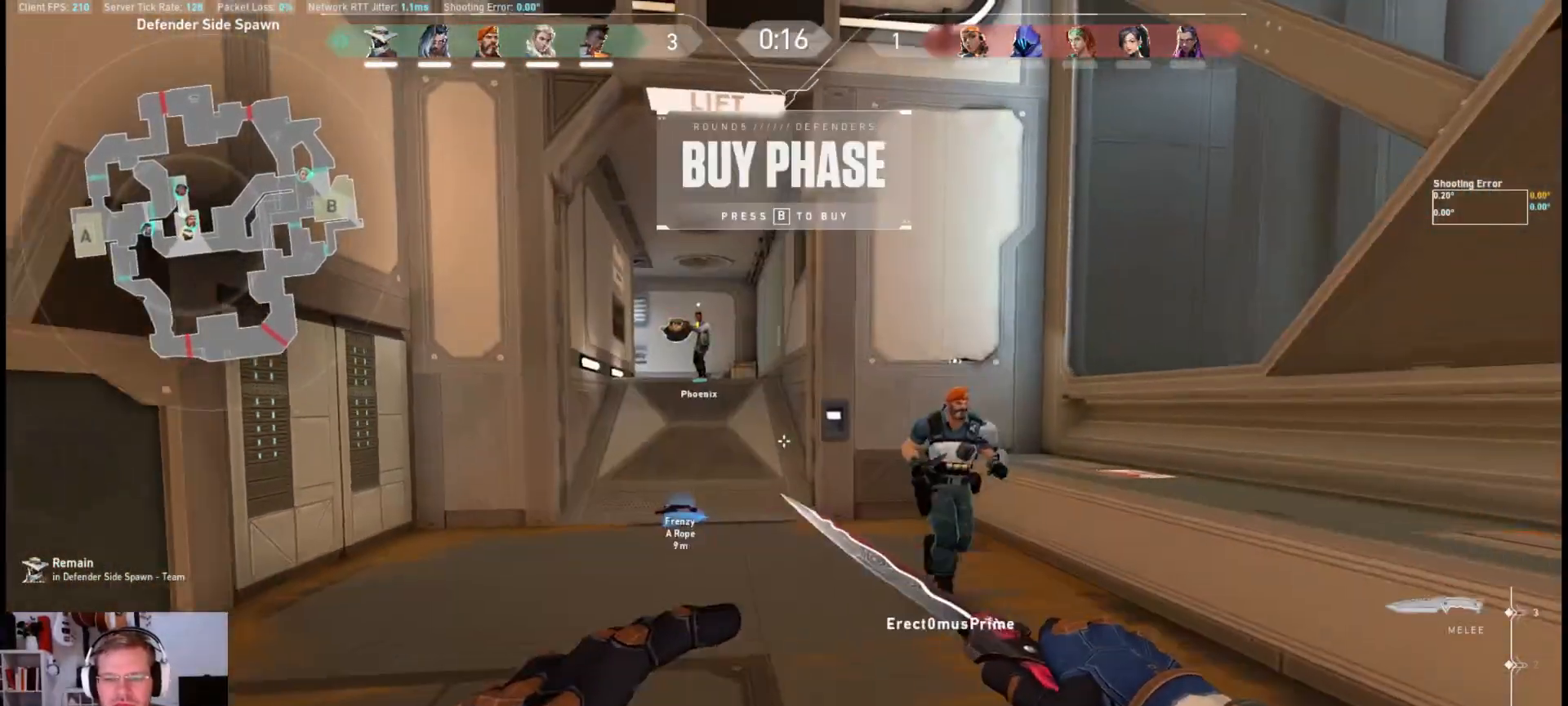
{"keys": ["w"], "mouse": ["mb4"], "events": [[283, "s", "up"], [417, "w", "down"]]}
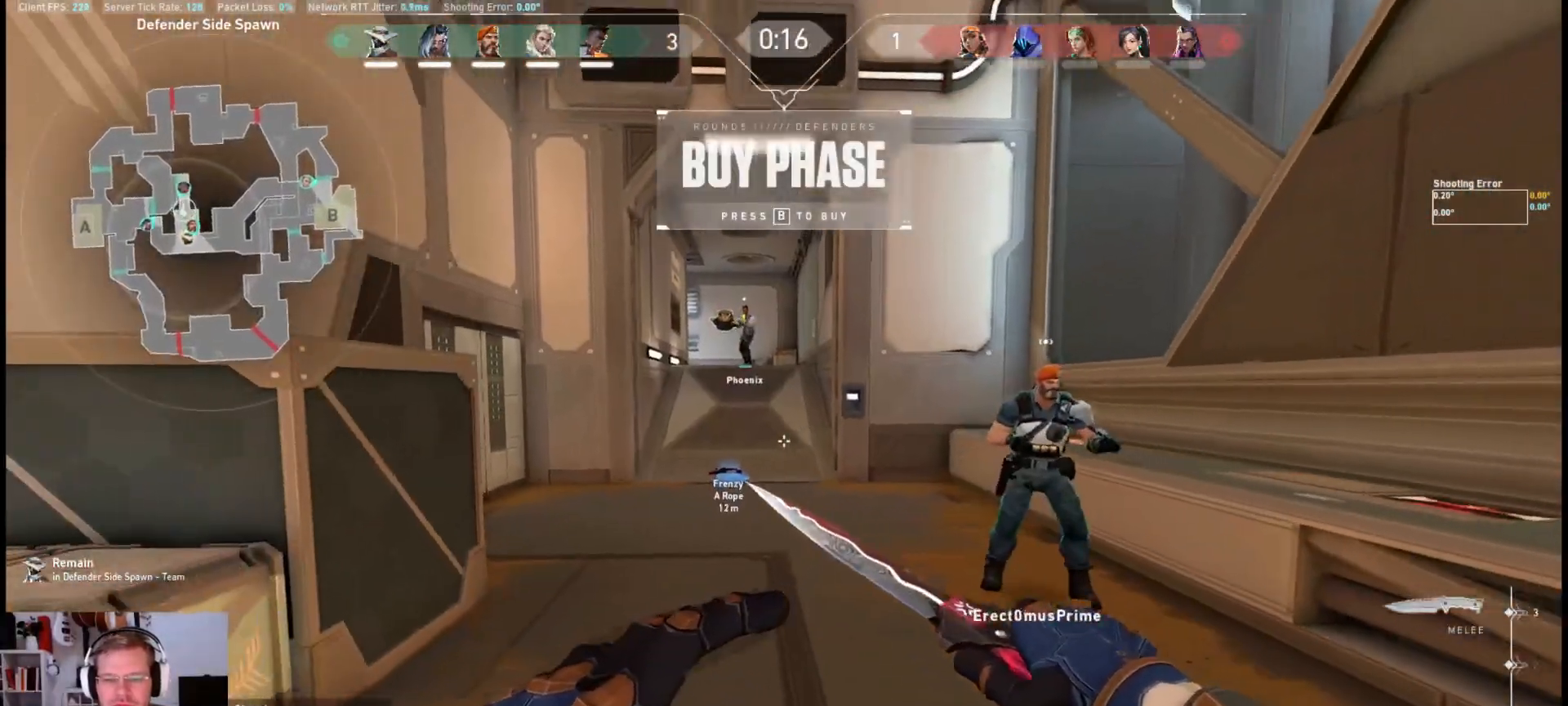
{"keys": ["a", "w"], "mouse": ["mb4"], "events": [[367, "a", "down"]]}
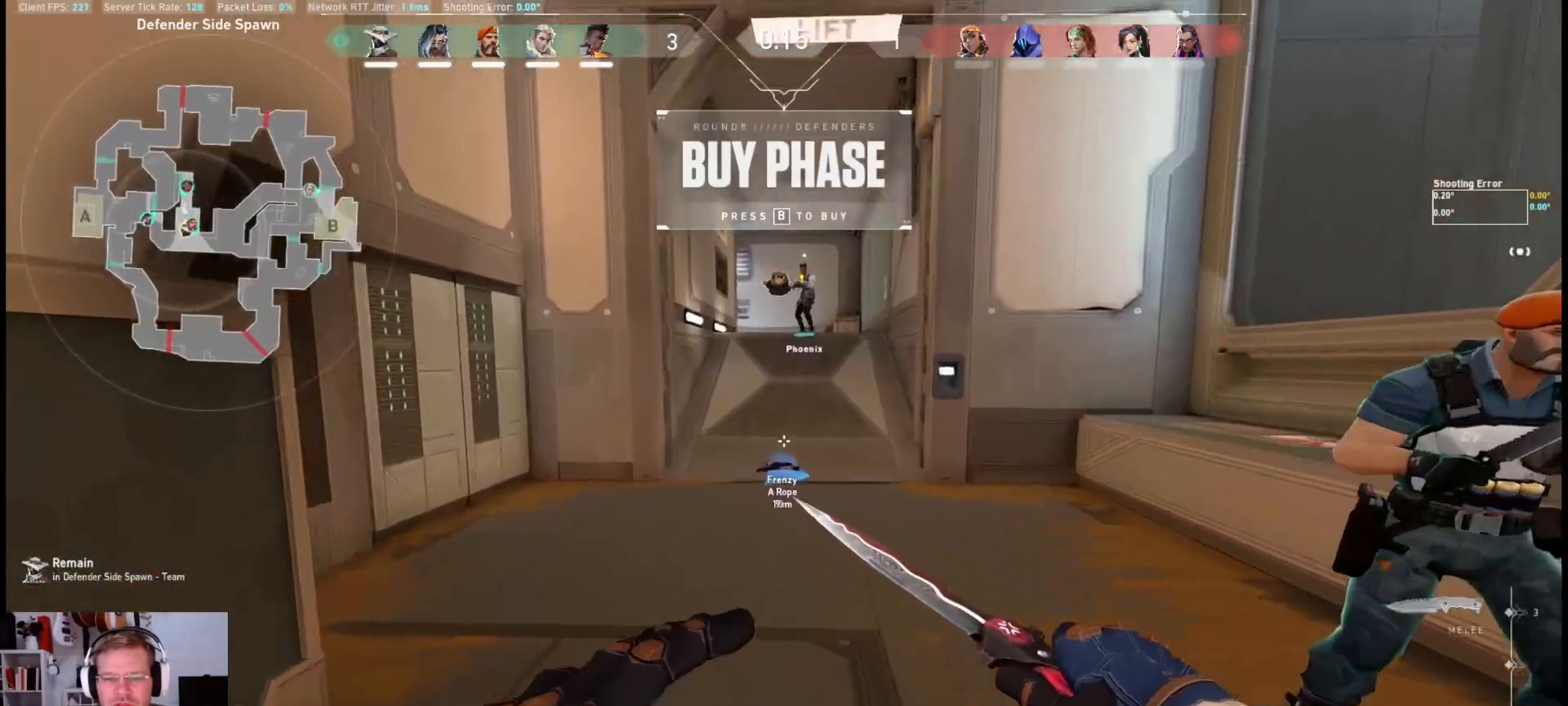
{"keys": ["w"], "mouse": ["mb4"], "events": [[17, "w", "up"], [83, "a", "up"], [150, "d", "down"], [317, "w", "down"], [400, "d", "up"]]}
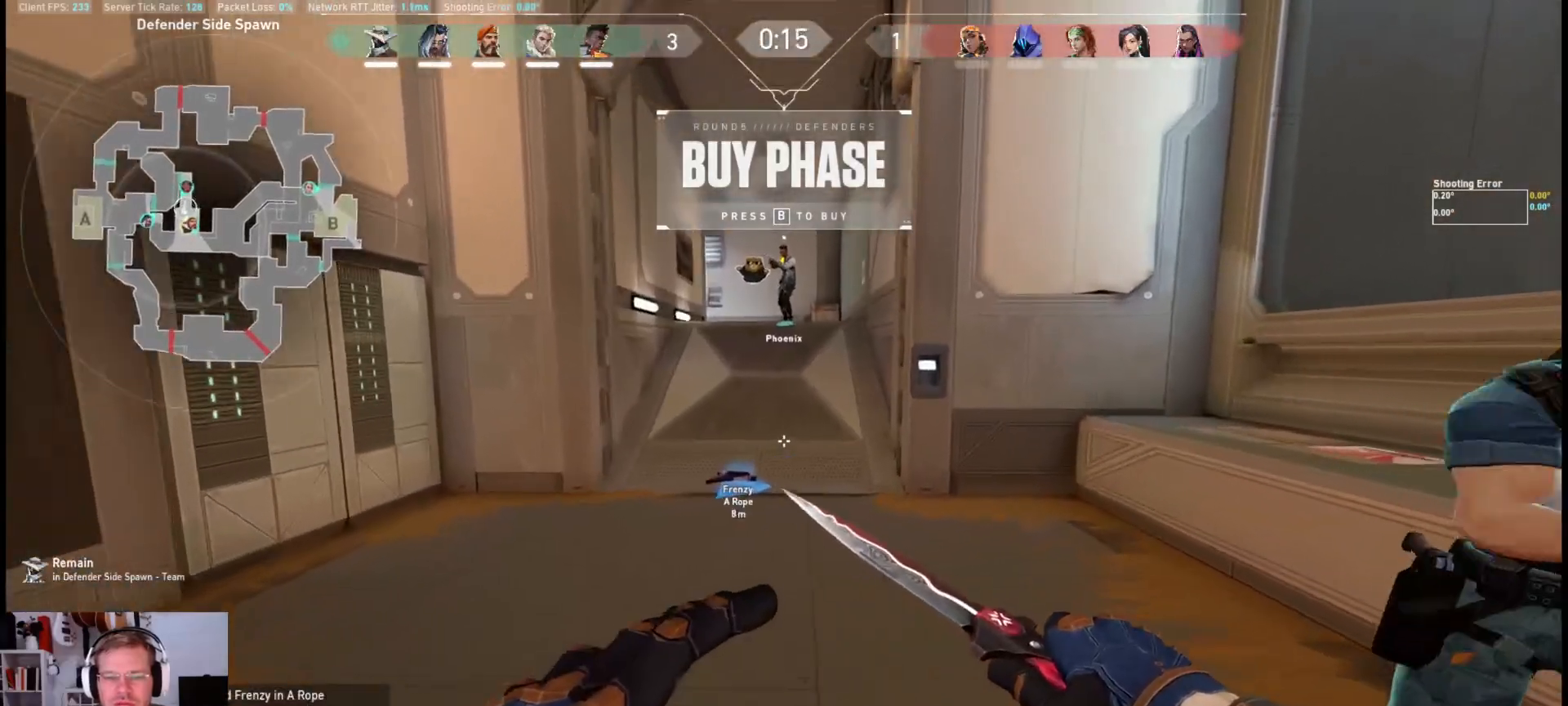
{"keys": ["d", "s"], "mouse": ["mb4"], "events": [[33, "w", "up"], [83, "a", "down"], [167, "s", "down"], [183, "a", "up"], [433, "d", "down"]]}
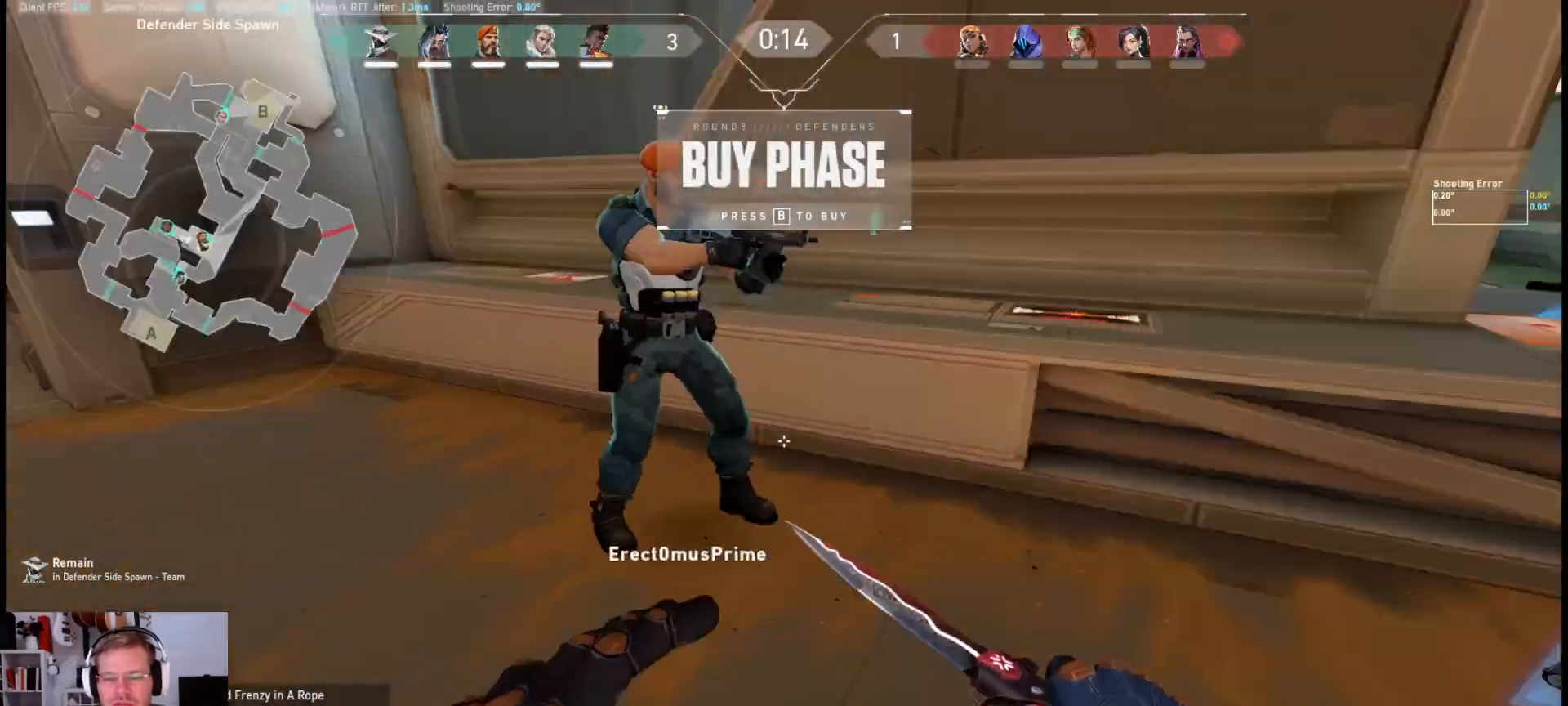
{"keys": ["w"], "mouse": ["mb4"], "events": [[67, "s", "up"], [217, "w", "down"], [317, "d", "up"], [433, "w", "up"], [500, "w", "down"]]}
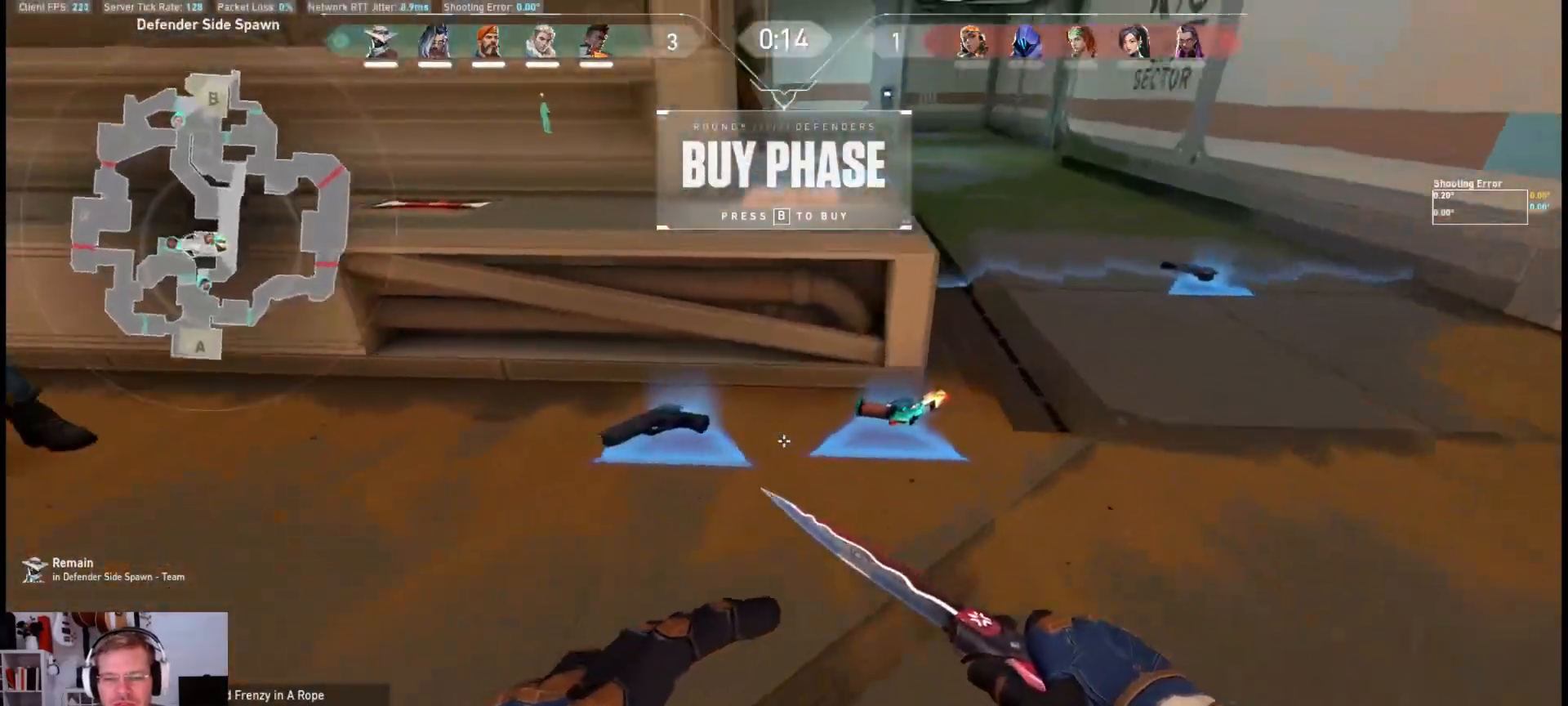
{"keys": ["d", "w"], "mouse": ["mb4"], "events": [[50, "w", "up"], [300, "w", "down"], [417, "d", "down"]]}
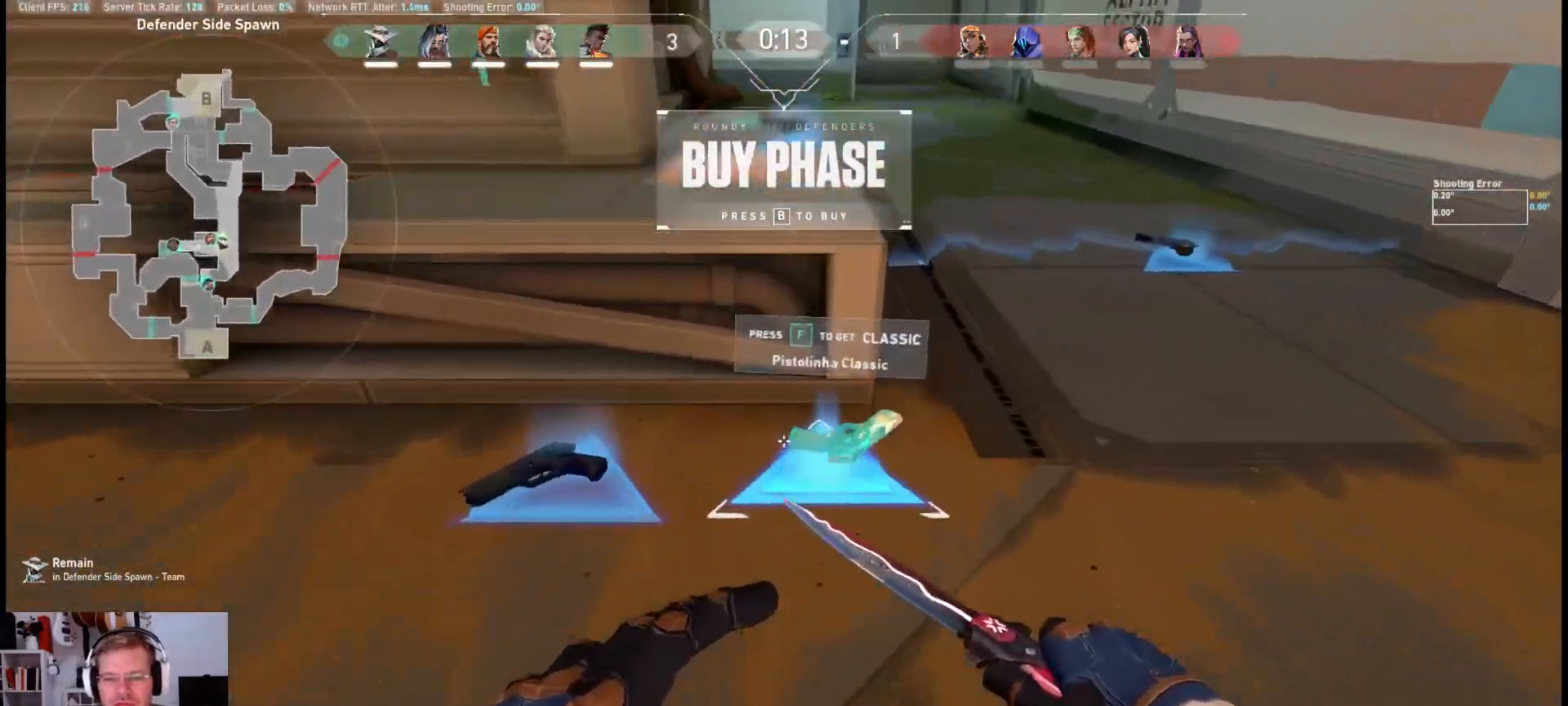
{"keys": [], "mouse": ["mb4"], "events": [[50, "w", "up"], [117, "d", "up"], [150, "a", "down"], [500, "a", "up"]]}
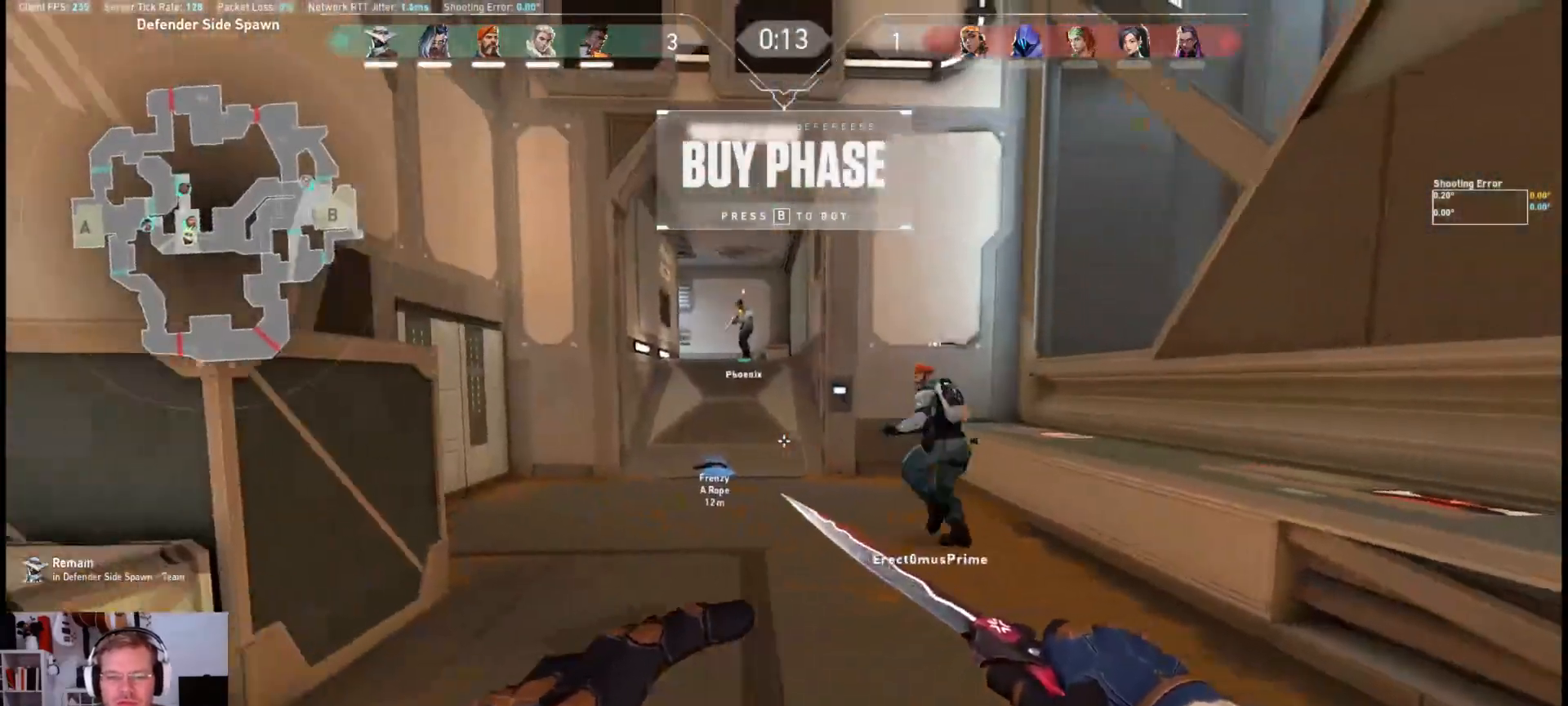
{"keys": [], "mouse": ["mb4"], "events": []}
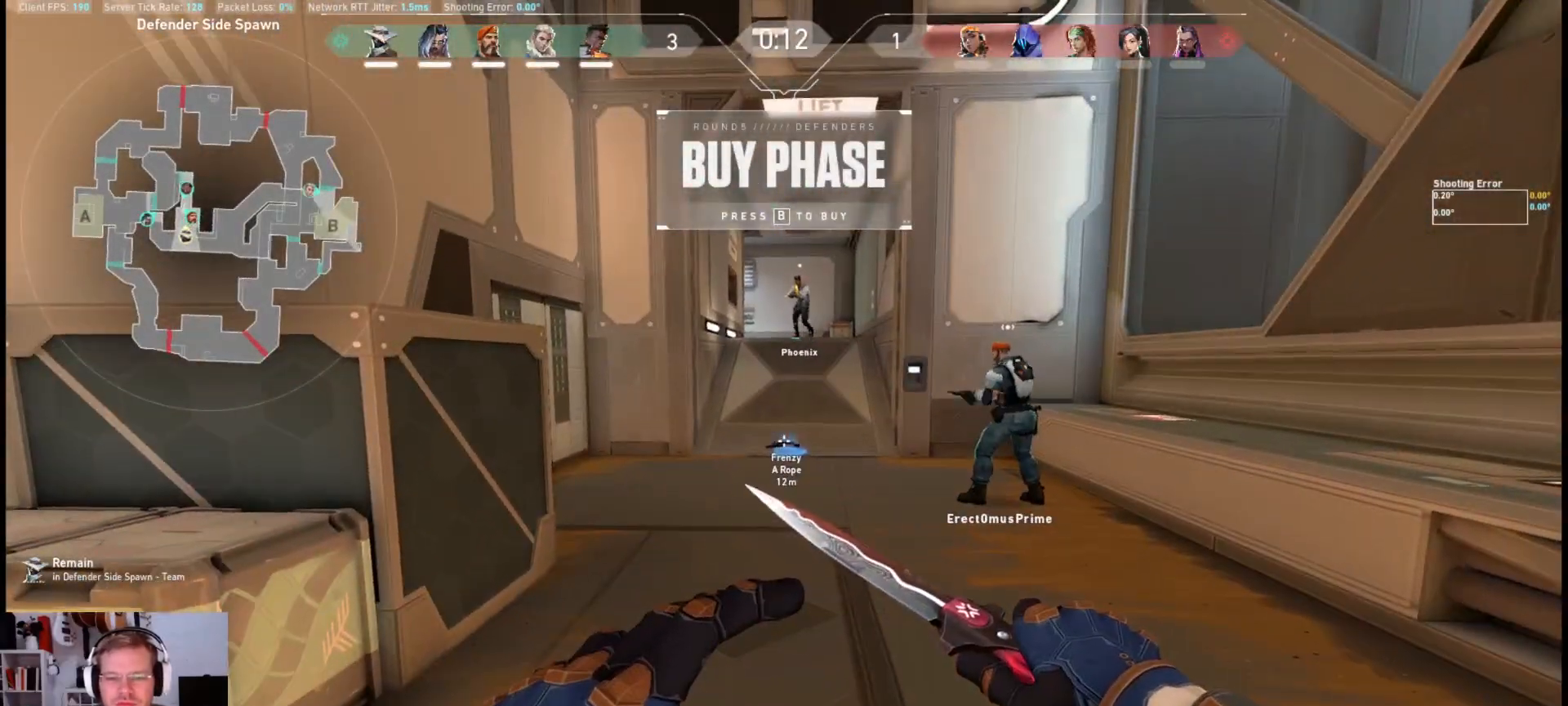
{"keys": [], "mouse": ["mb4"], "events": [[133, "a", "down"], [333, "a", "up"]]}
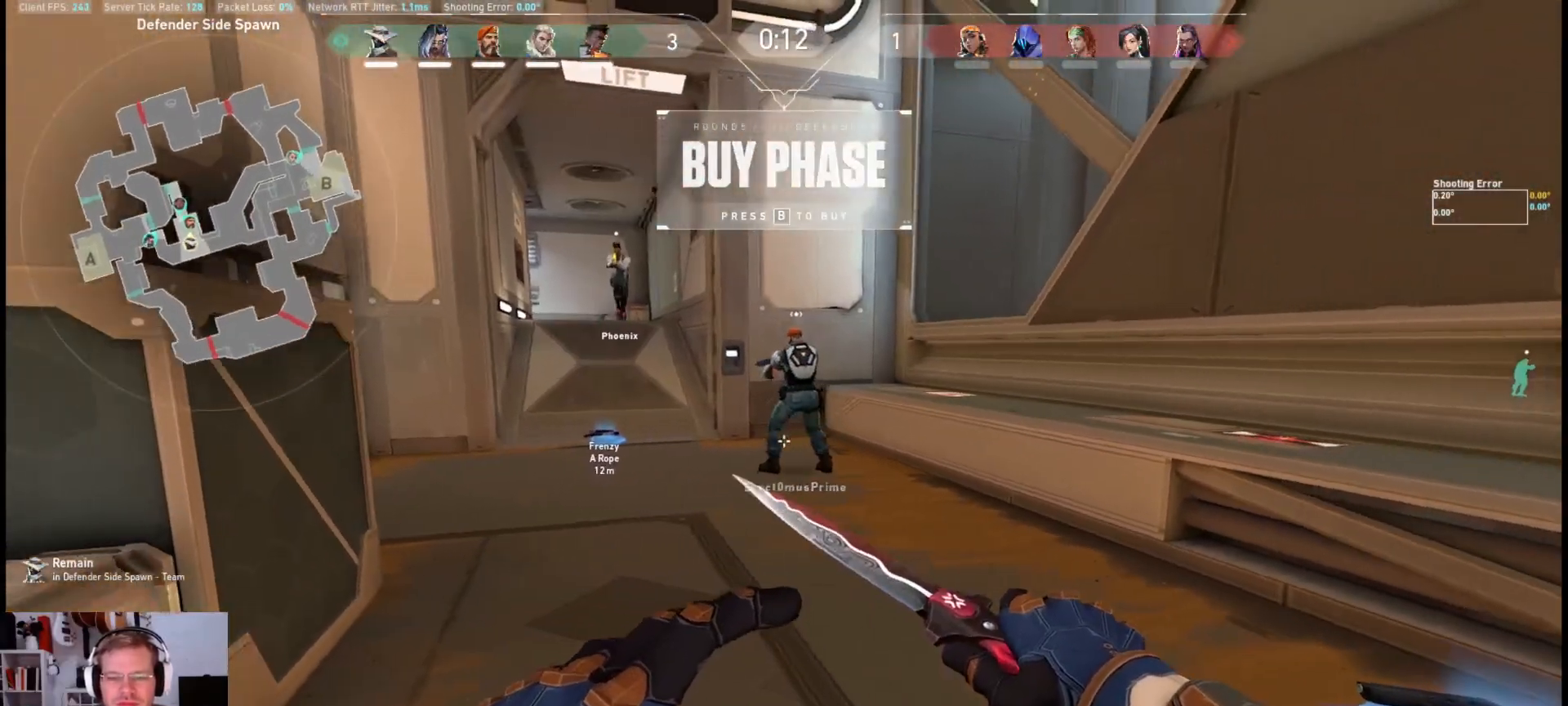
{"keys": ["w"], "mouse": ["mb4"], "events": [[267, "w", "down"]]}
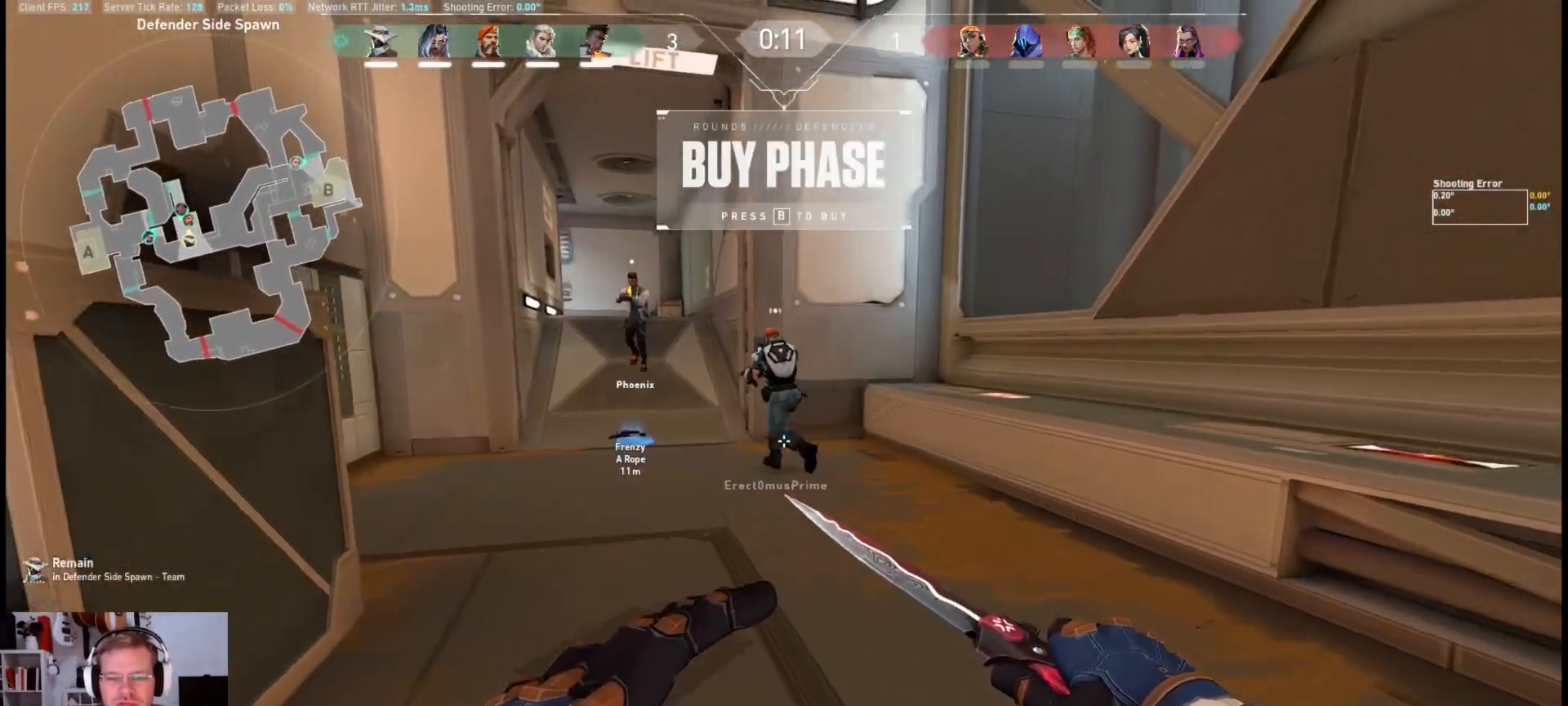
{"keys": ["w"], "mouse": ["mb4"], "events": [[33, "a", "down"], [267, "a", "up"]]}
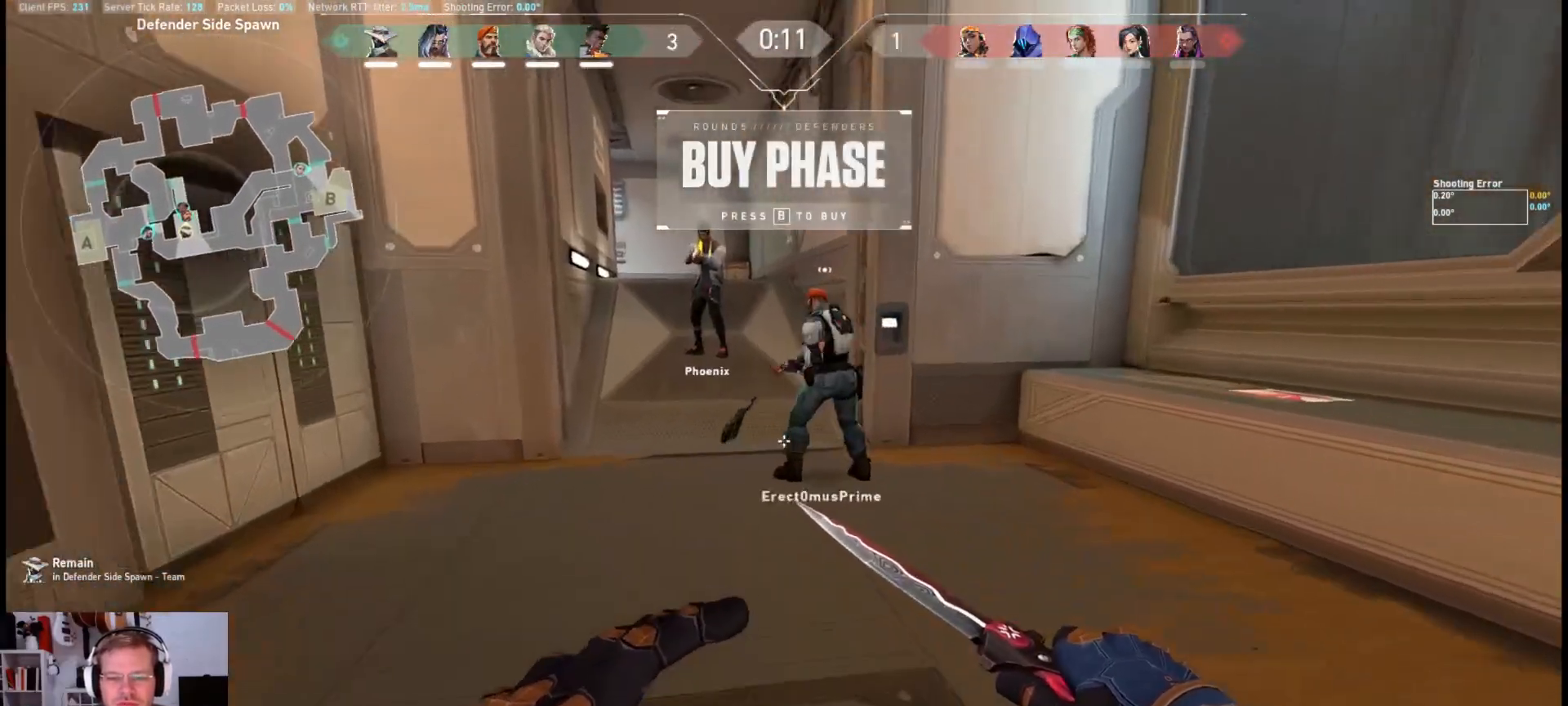
{"keys": ["w"], "mouse": ["mb4"], "events": [[133, "a", "down"], [317, "a", "up"]]}
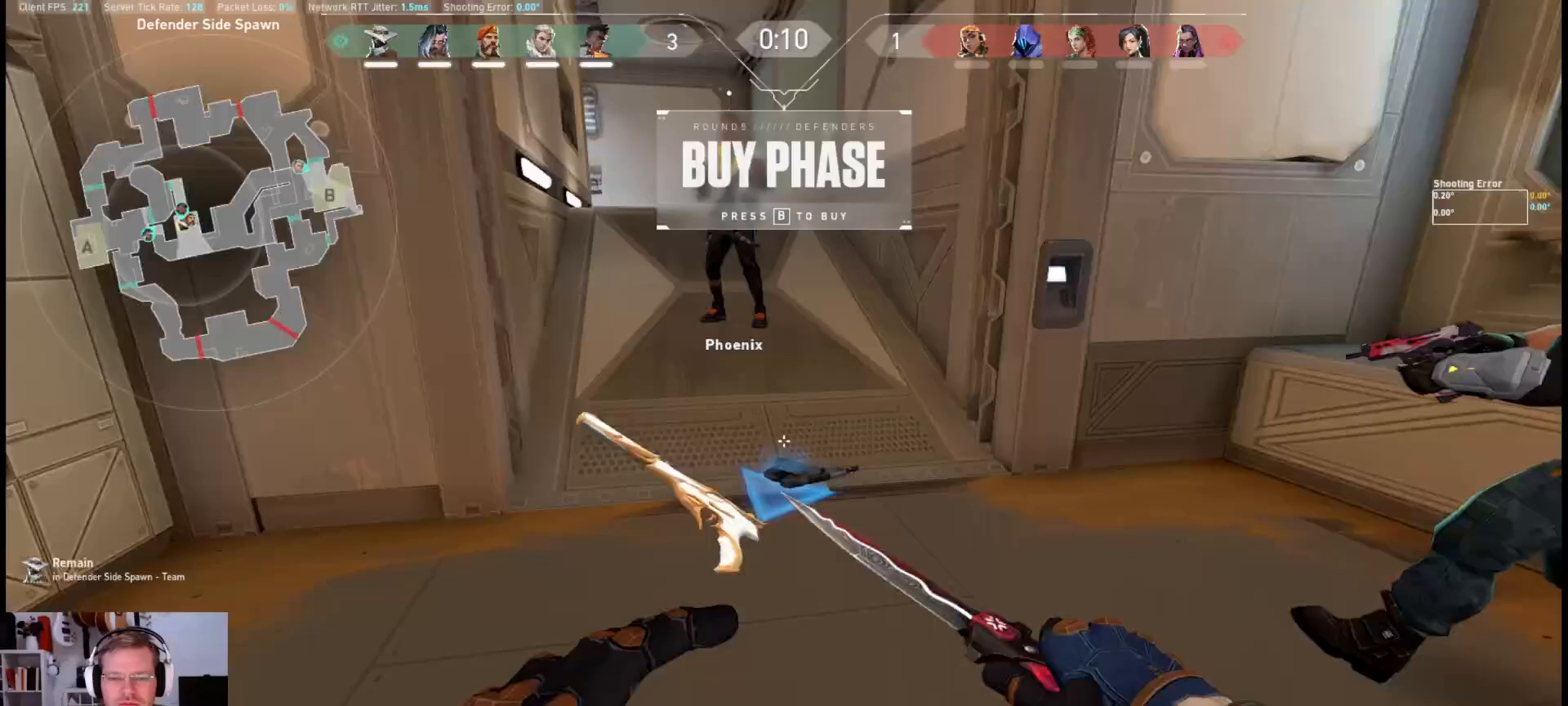
{"keys": ["a"], "mouse": ["mb4"], "events": [[67, "w", "up"], [500, "a", "down"]]}
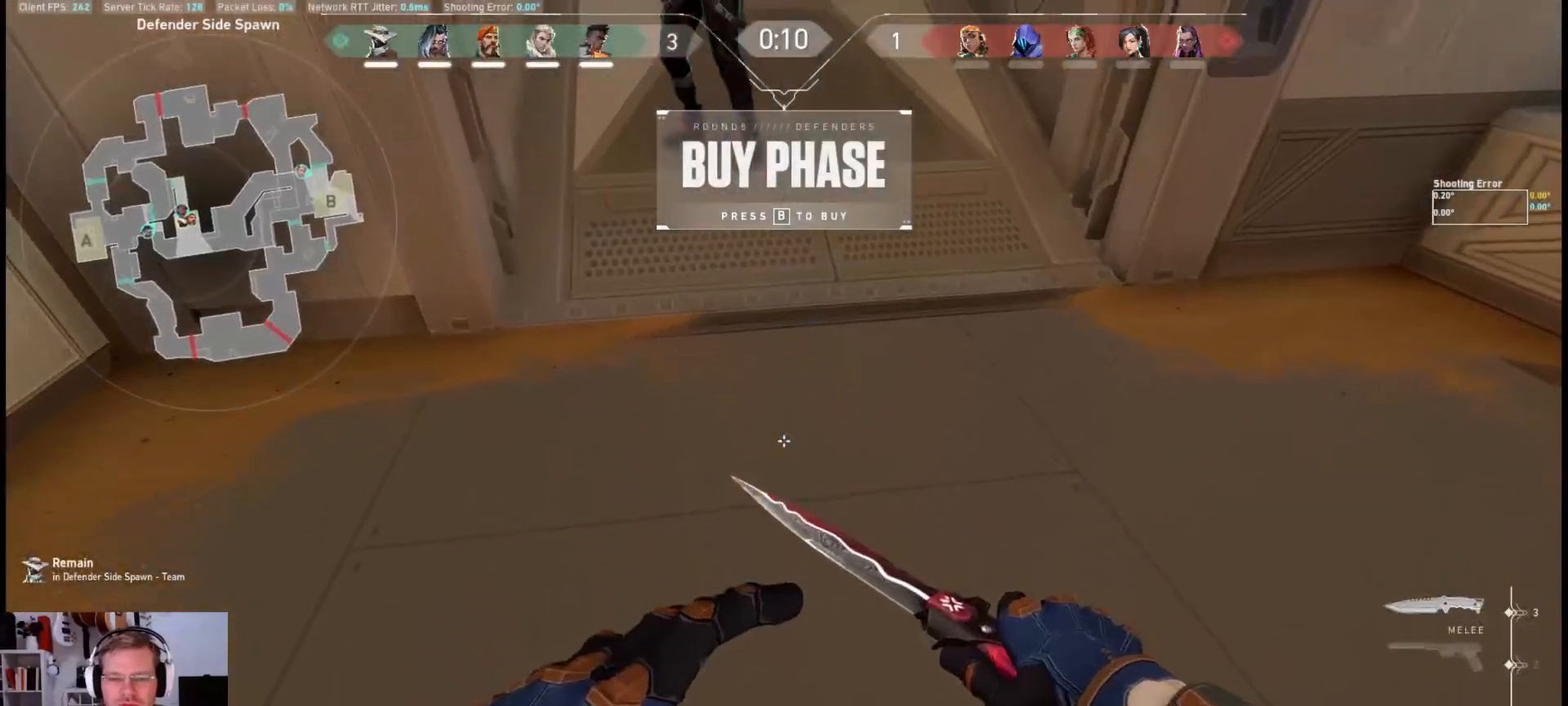
{"keys": ["s"], "mouse": [], "events": [[67, "a", "up"], [83, "s", "down"], [333, "mouse_mb4", "up"]]}
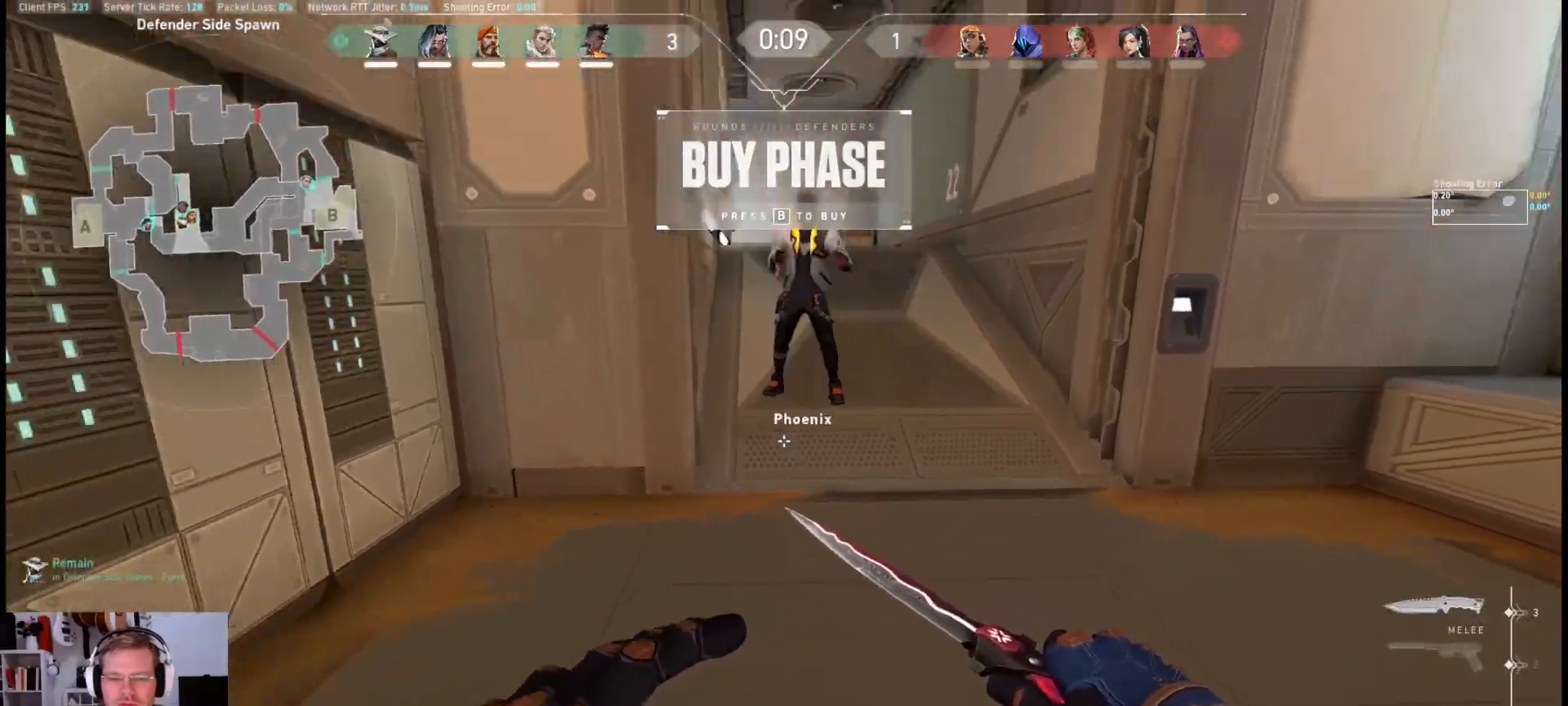
{"keys": ["d", "s"], "mouse": [], "events": [[467, "d", "down"]]}
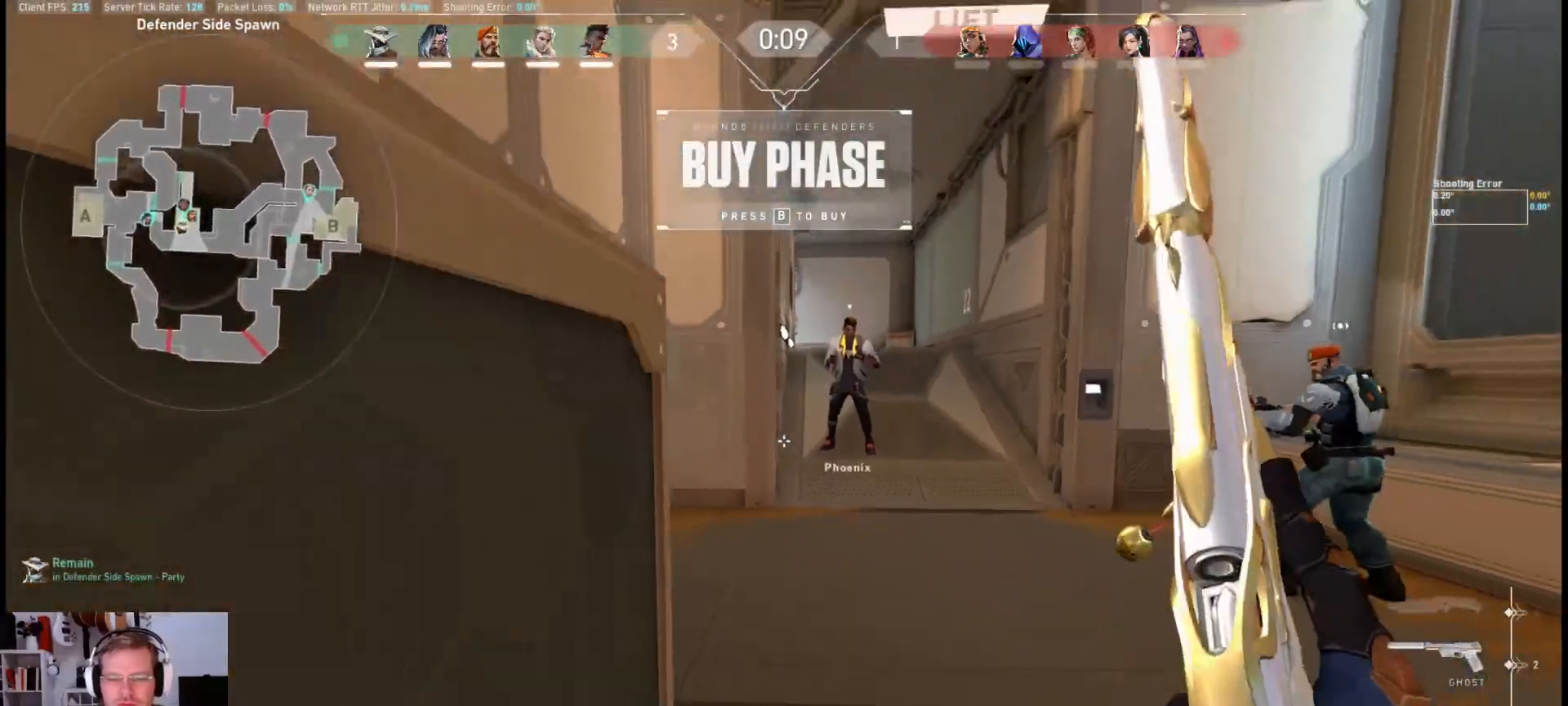
{"keys": ["a", "s"], "mouse": ["mb4"], "events": [[17, "mouse_mb4", "down"], [83, "d", "up"], [483, "a", "down"]]}
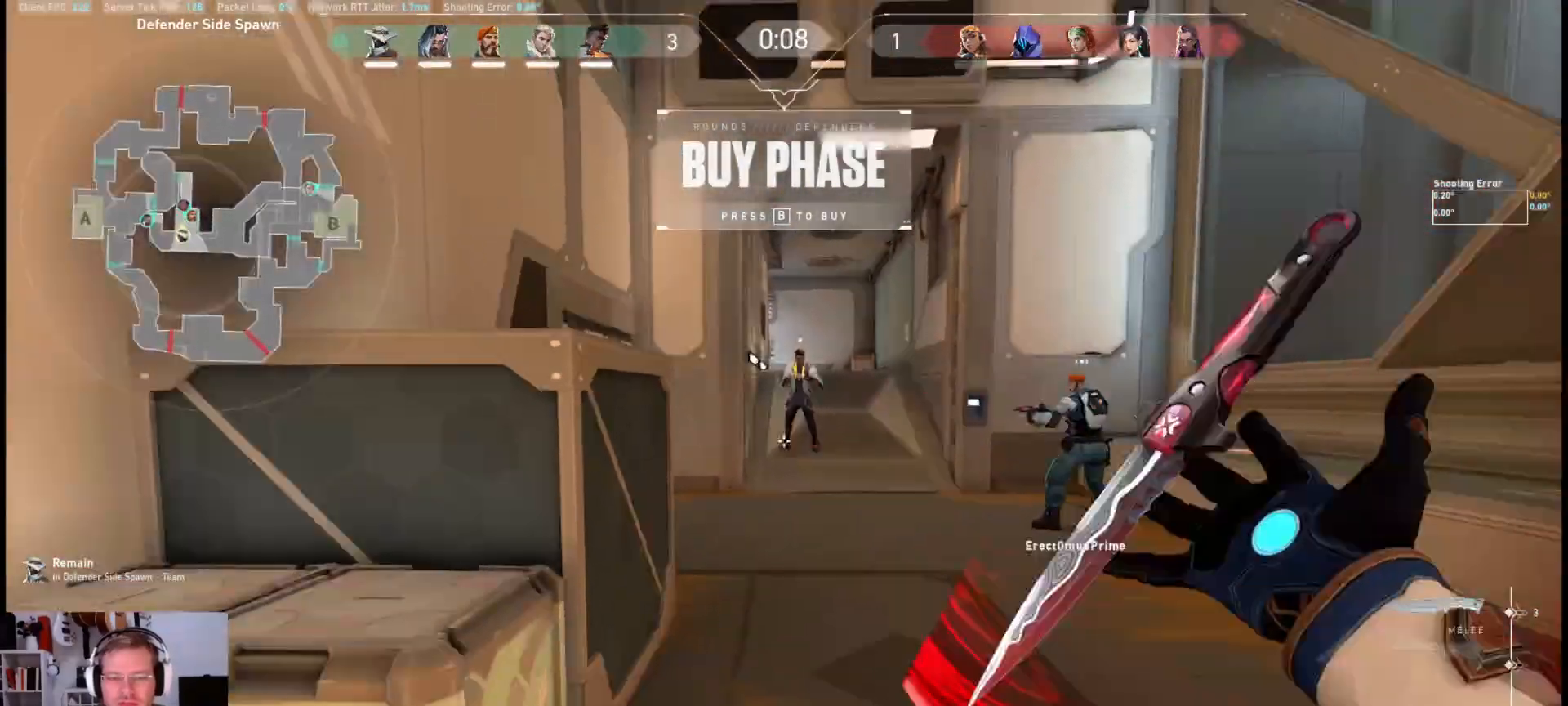
{"keys": ["w"], "mouse": [], "events": [[217, "s", "up"], [367, "w", "down"], [467, "mouse_mb4", "up"], [483, "a", "up"]]}
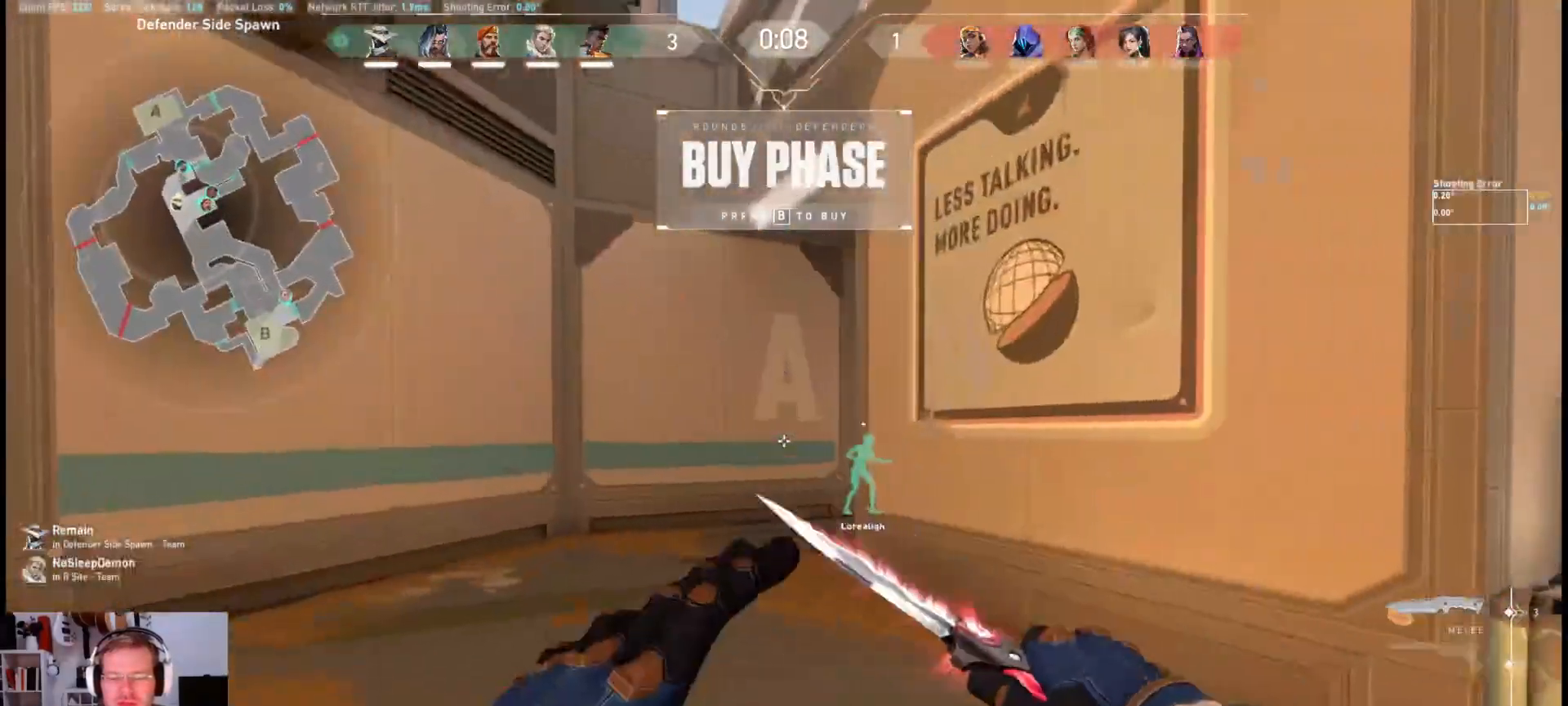
{"keys": ["w"], "mouse": [], "events": []}
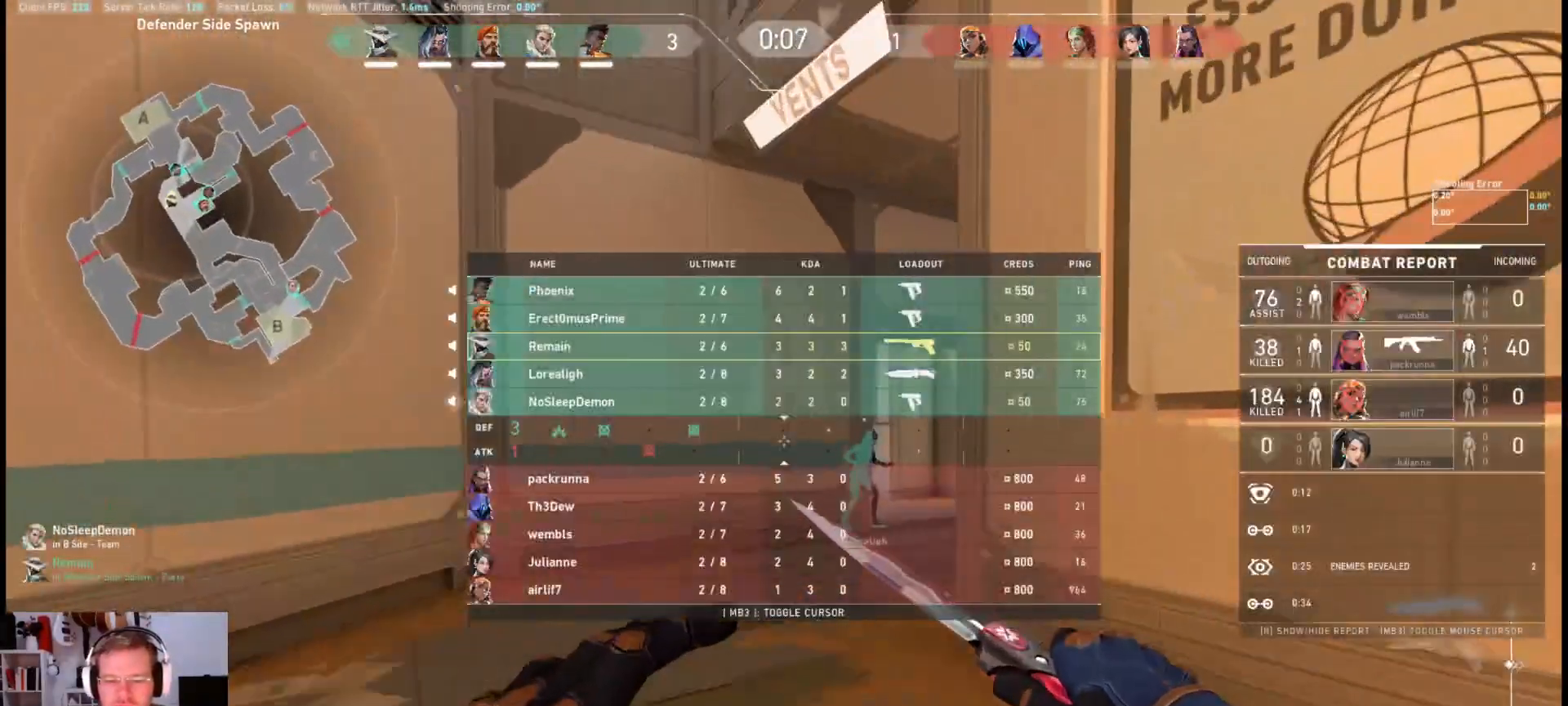
{"keys": ["w"], "mouse": [], "events": []}
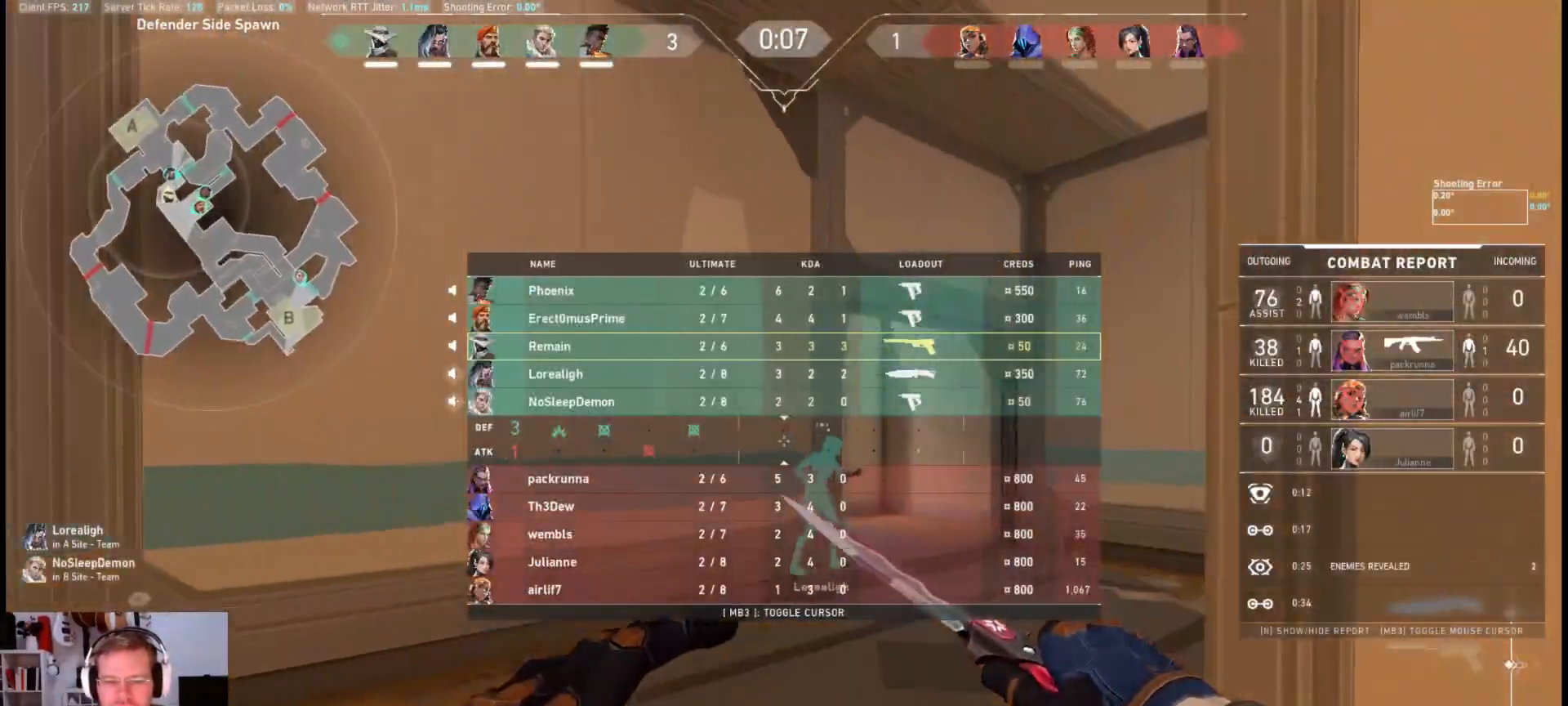
{"keys": ["w"], "mouse": ["mb4"], "events": [[100, "mouse_mb4", "down"], [167, "d", "down"], [467, "d", "up"]]}
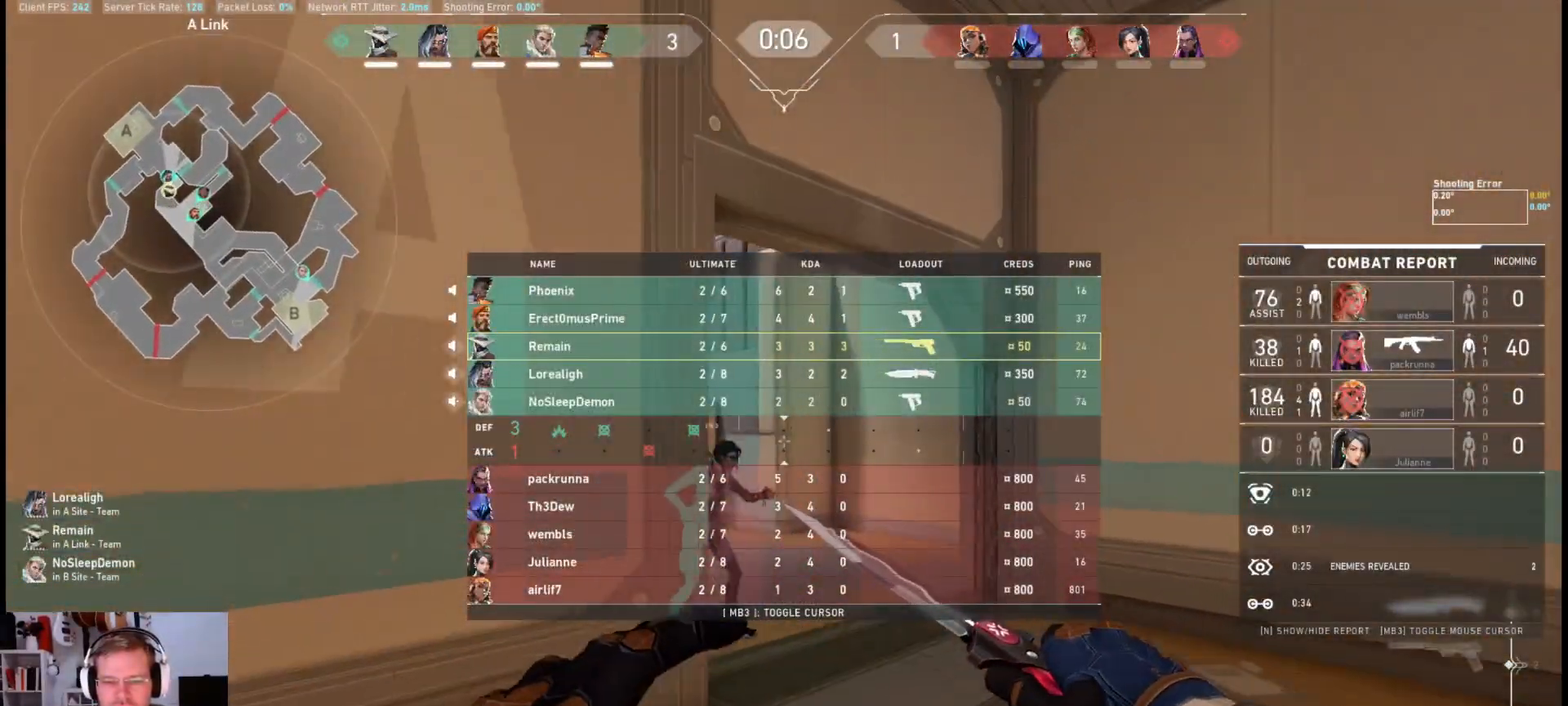
{"keys": ["w"], "mouse": [], "events": [[17, "mouse_mb4", "up"]]}
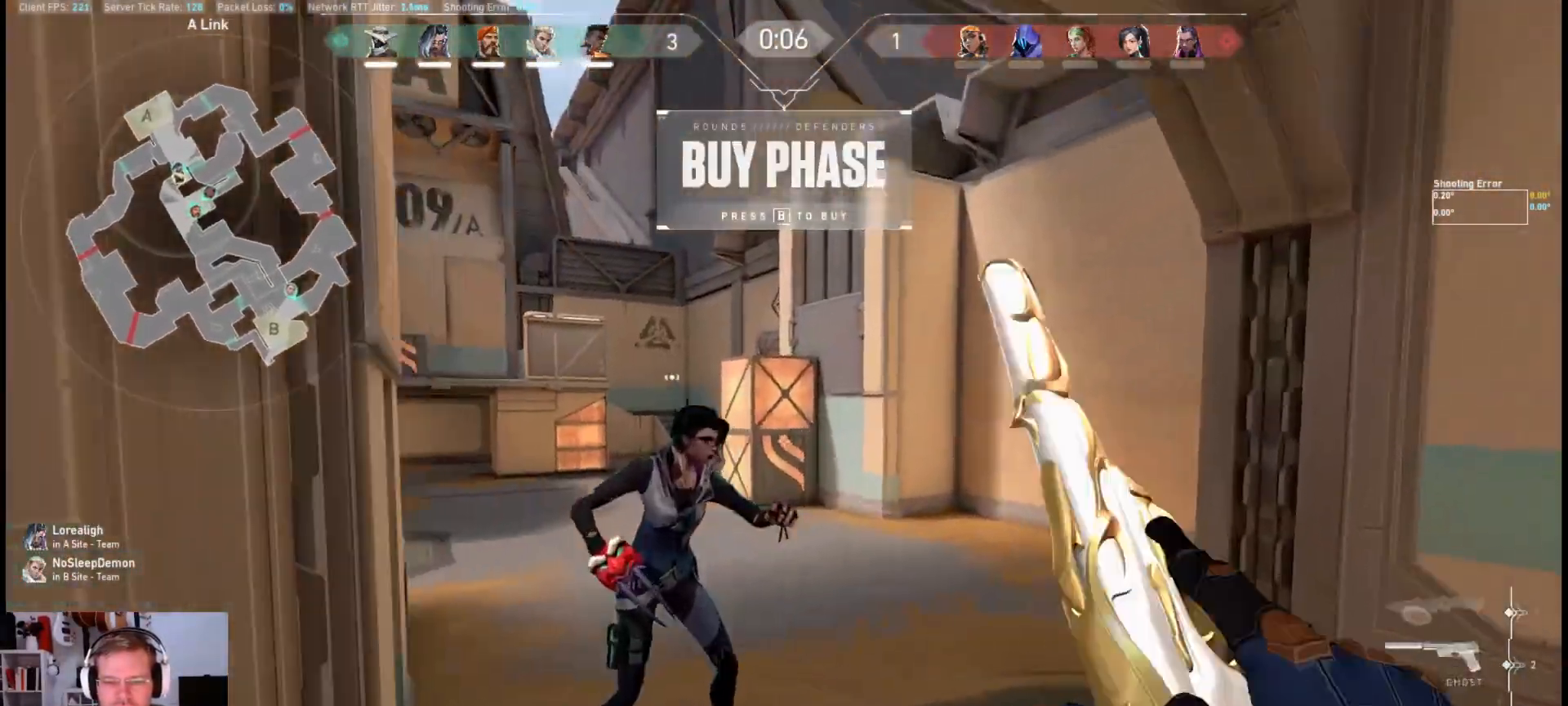
{"keys": ["shift"], "mouse": [], "events": [[67, "d", "down"], [200, "w", "up"], [233, "d", "up"], [500, "shift", "down"]]}
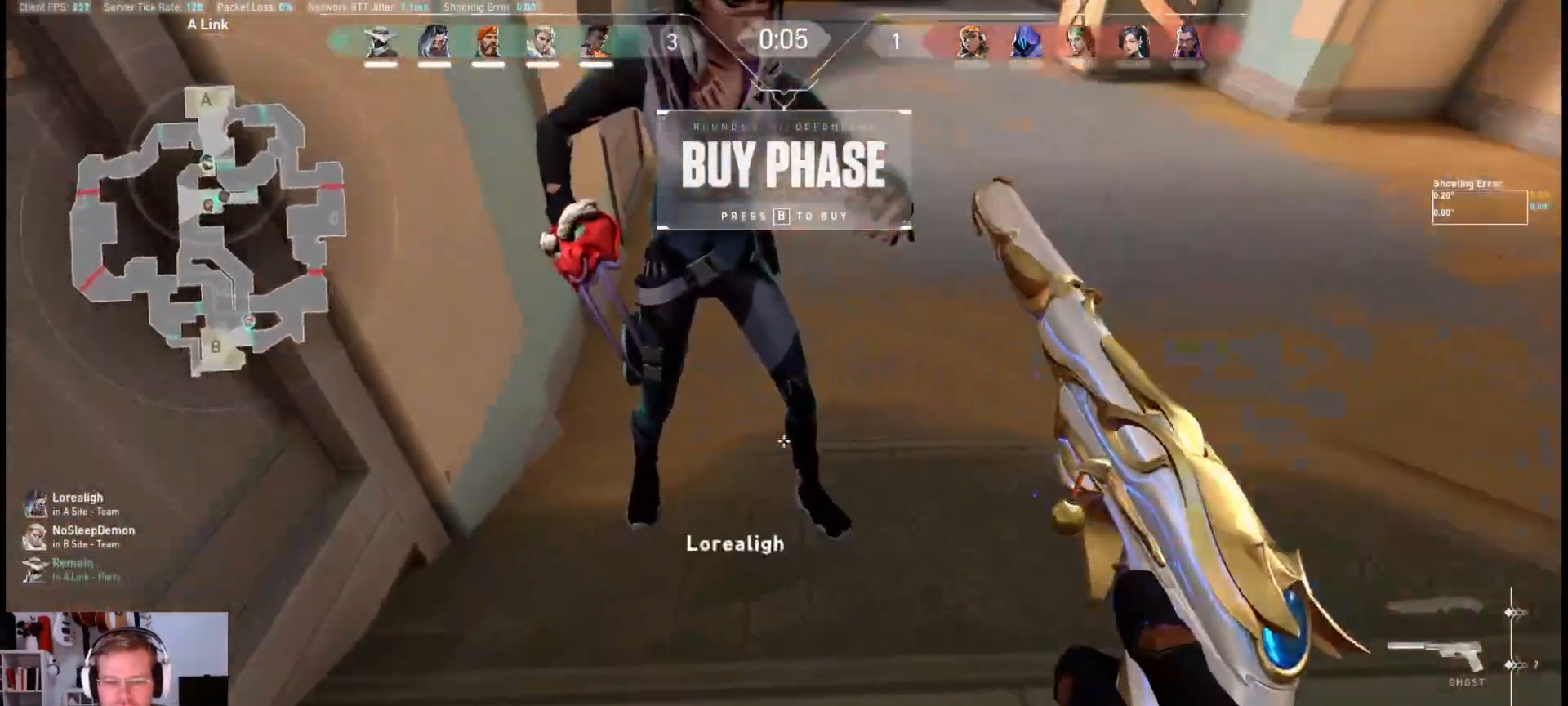
{"keys": ["s"], "mouse": [], "events": [[17, "shift", "up"], [250, "s", "down"]]}
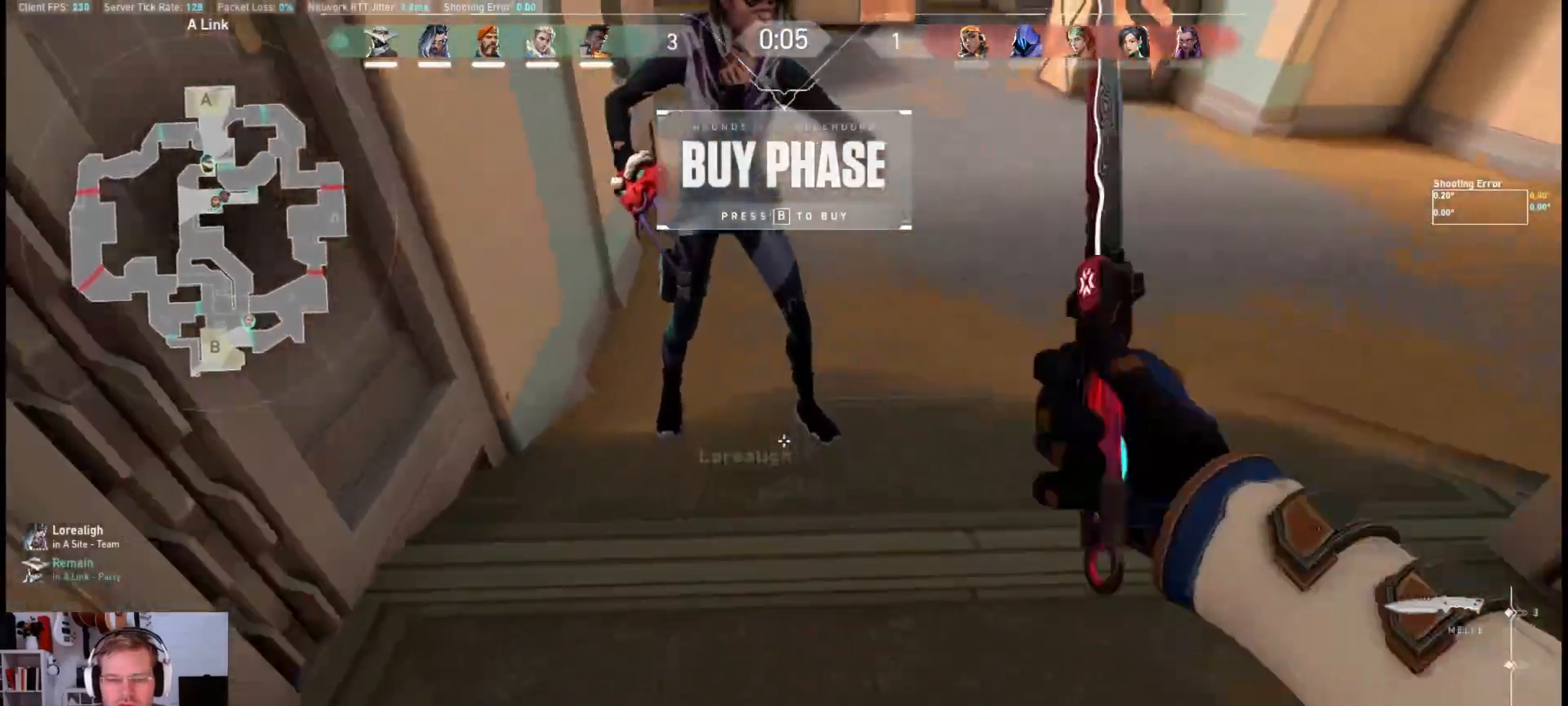
{"keys": ["w"], "mouse": ["mb4"], "events": [[17, "s", "up"], [400, "mouse_mb4", "down"], [450, "w", "down"]]}